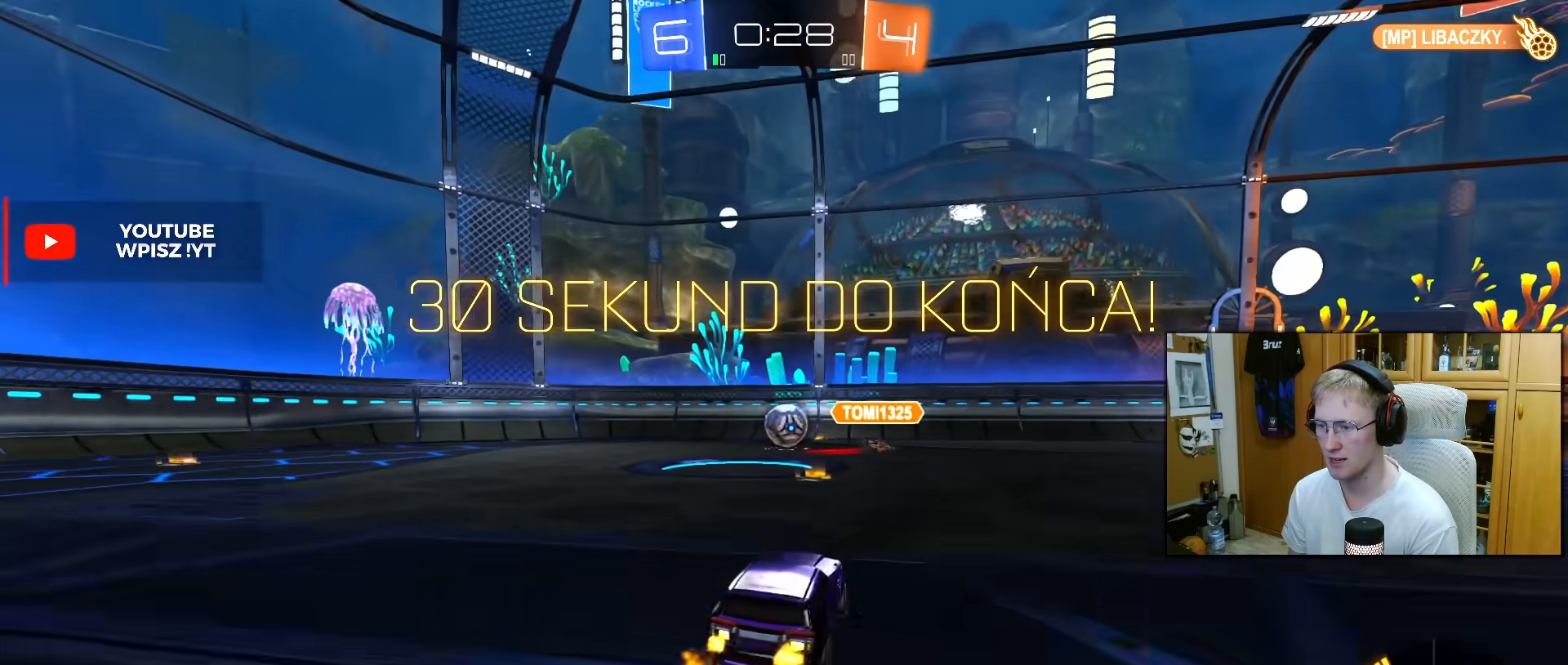
Gameplay with a controller (PlayStation layout); each line is a JSON object with the inputs held at the frame after it. "events" lists button and stick changes between this image and that frame as [ms after this image, input, new state], when the widget could be followed in between. Not read: L3.
{"buttons": ["R2"], "left_stick": "center", "right_stick": "center", "events": [[200, "left_stick", "right"], [333, "left_stick", "center"], [417, "left_stick", "right"], [500, "left_stick", "center"]]}
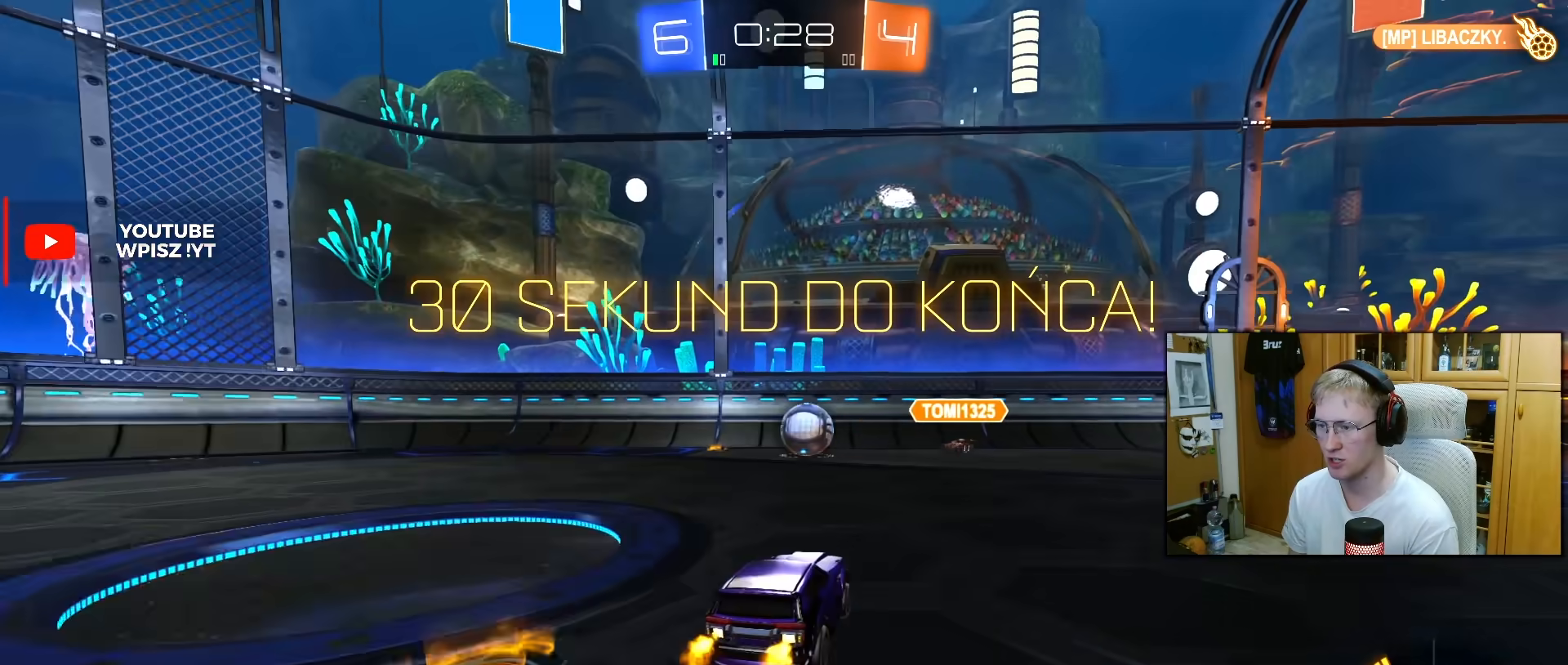
{"buttons": ["L1", "R1", "R2"], "left_stick": "up", "right_stick": "center", "events": [[33, "CROSS", "down"], [50, "left_stick", "down"], [133, "R2", "up"], [233, "R2", "down"], [283, "CROSS", "up"], [333, "L1", "down"], [350, "left_stick", "left"], [433, "R1", "down"], [467, "left_stick", "up"]]}
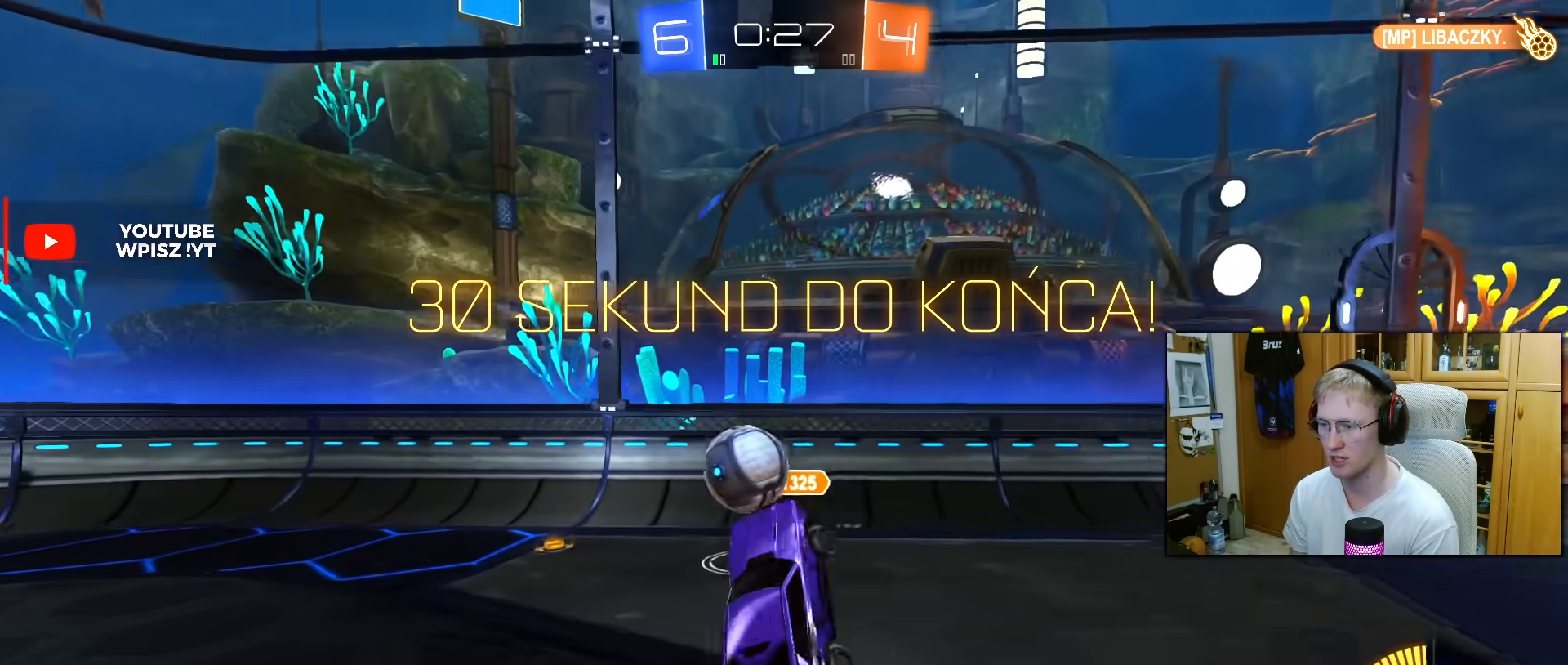
{"buttons": ["R2"], "left_stick": "center", "right_stick": "center", "events": [[17, "left_stick", "center"], [33, "L1", "up"], [83, "left_stick", "down-left"], [133, "R1", "up"], [467, "left_stick", "center"]]}
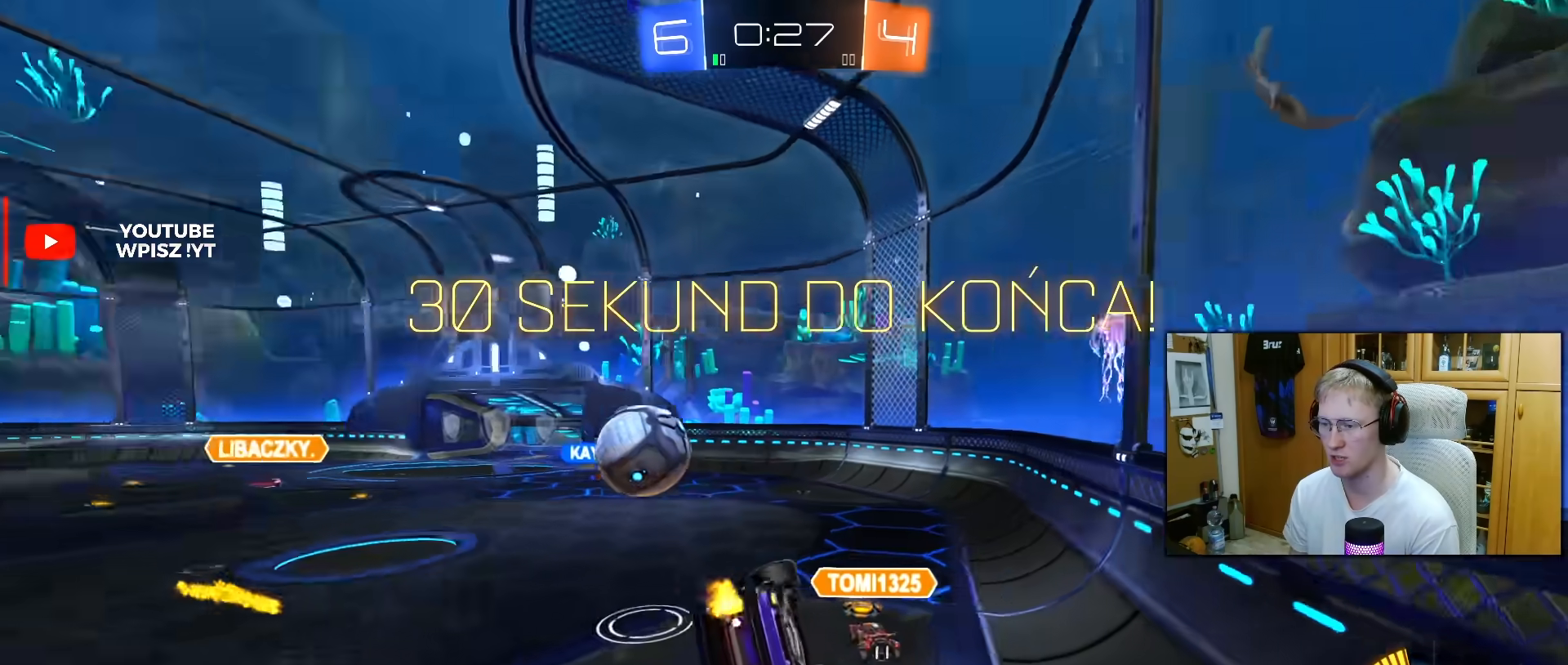
{"buttons": ["R1", "R2"], "left_stick": "center", "right_stick": "center", "events": [[17, "left_stick", "up-right"], [167, "CROSS", "down"], [183, "left_stick", "right"], [267, "CROSS", "up"], [350, "R1", "down"], [450, "left_stick", "center"]]}
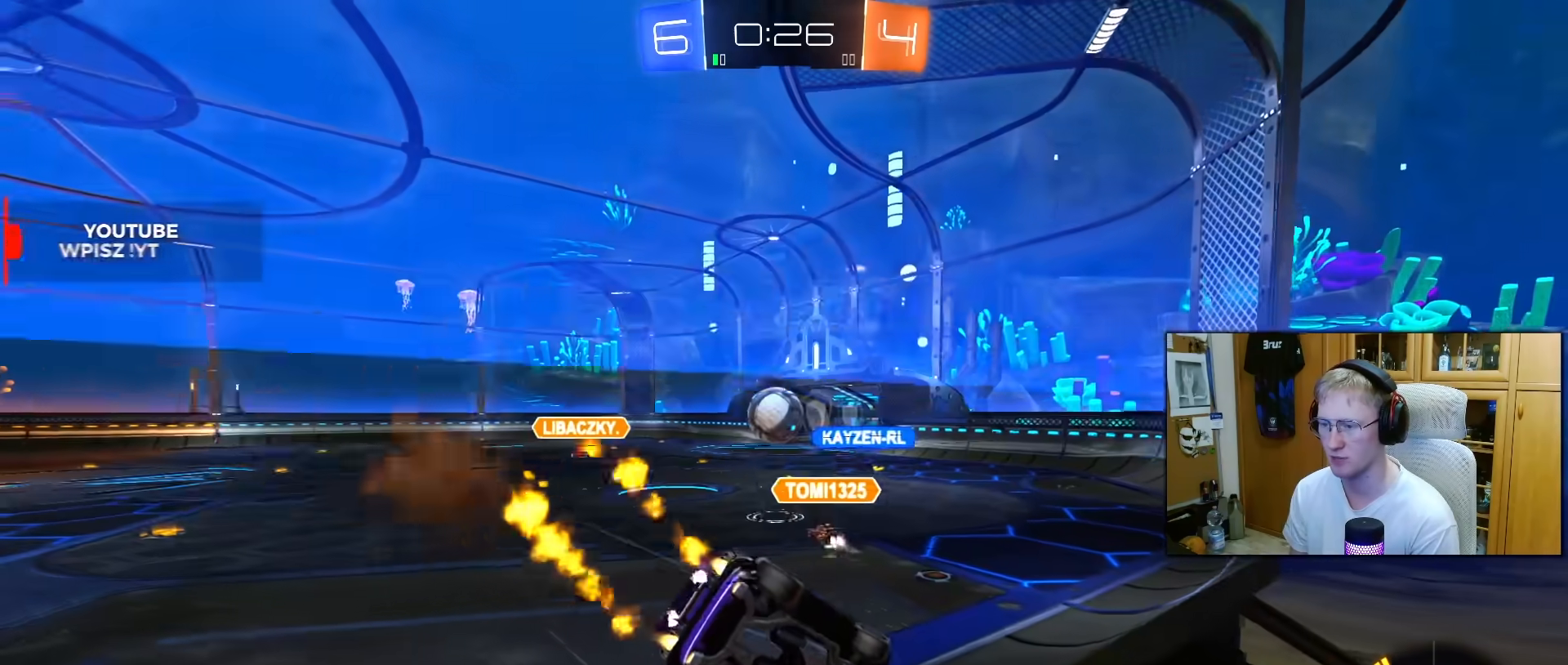
{"buttons": ["R1", "R2"], "left_stick": "center", "right_stick": "center", "events": [[150, "left_stick", "left"], [267, "left_stick", "center"]]}
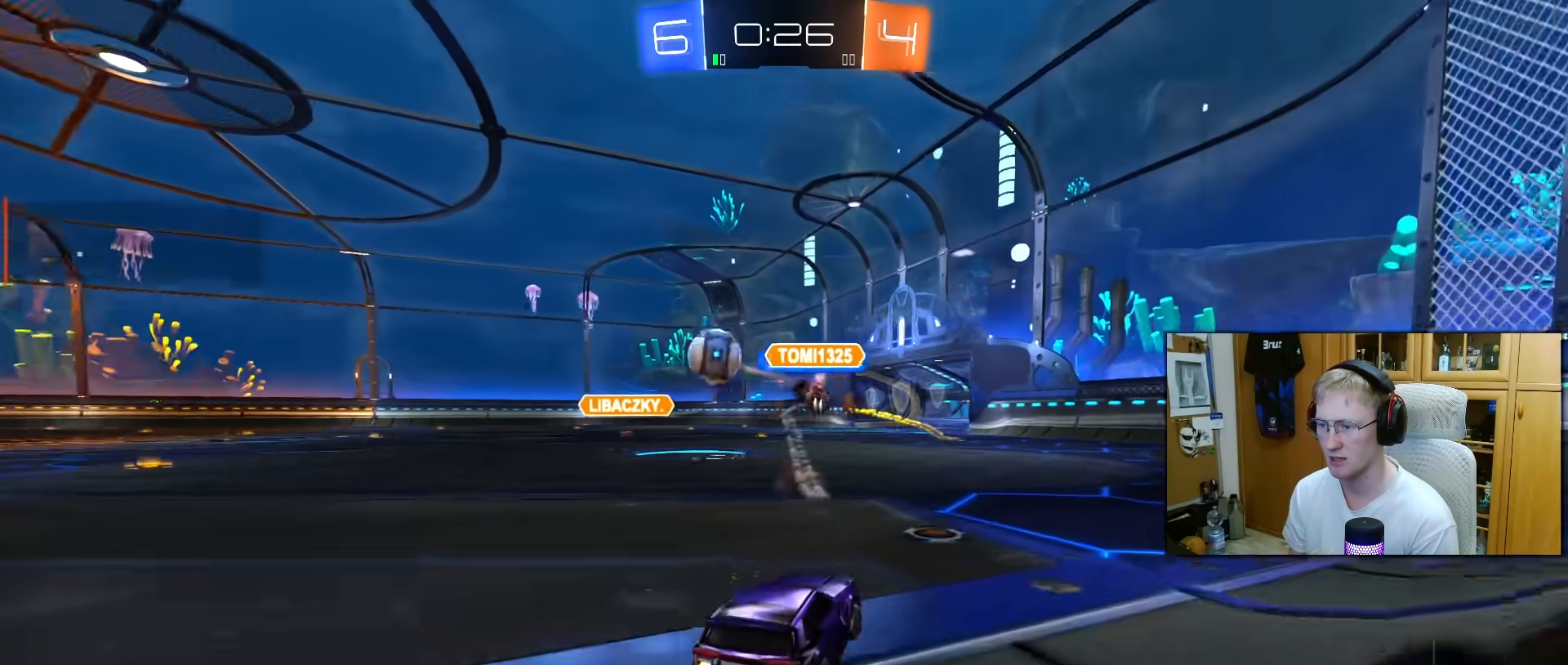
{"buttons": ["R2"], "left_stick": "left", "right_stick": "center", "events": [[167, "left_stick", "left"], [233, "R1", "up"], [333, "L1", "down"], [433, "L1", "up"]]}
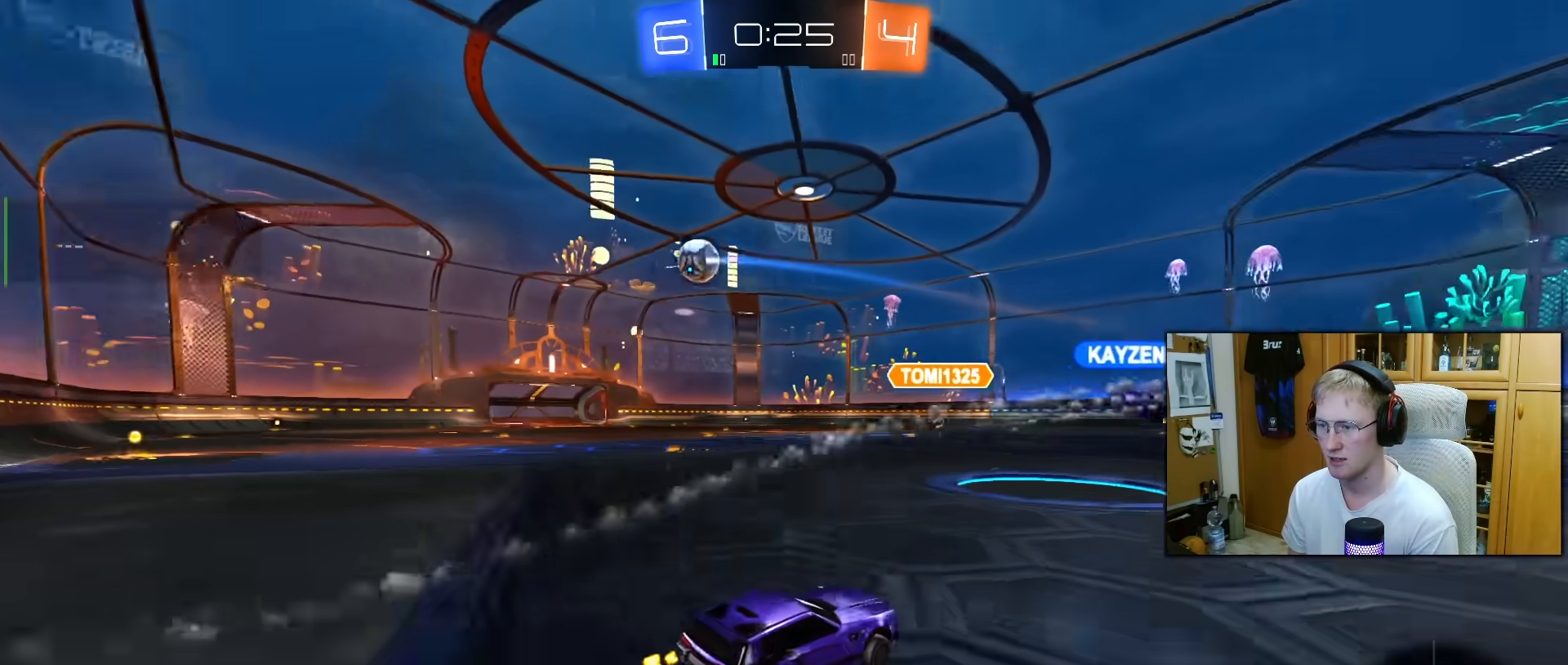
{"buttons": ["R1", "R2"], "left_stick": "left", "right_stick": "center", "events": [[450, "R1", "down"]]}
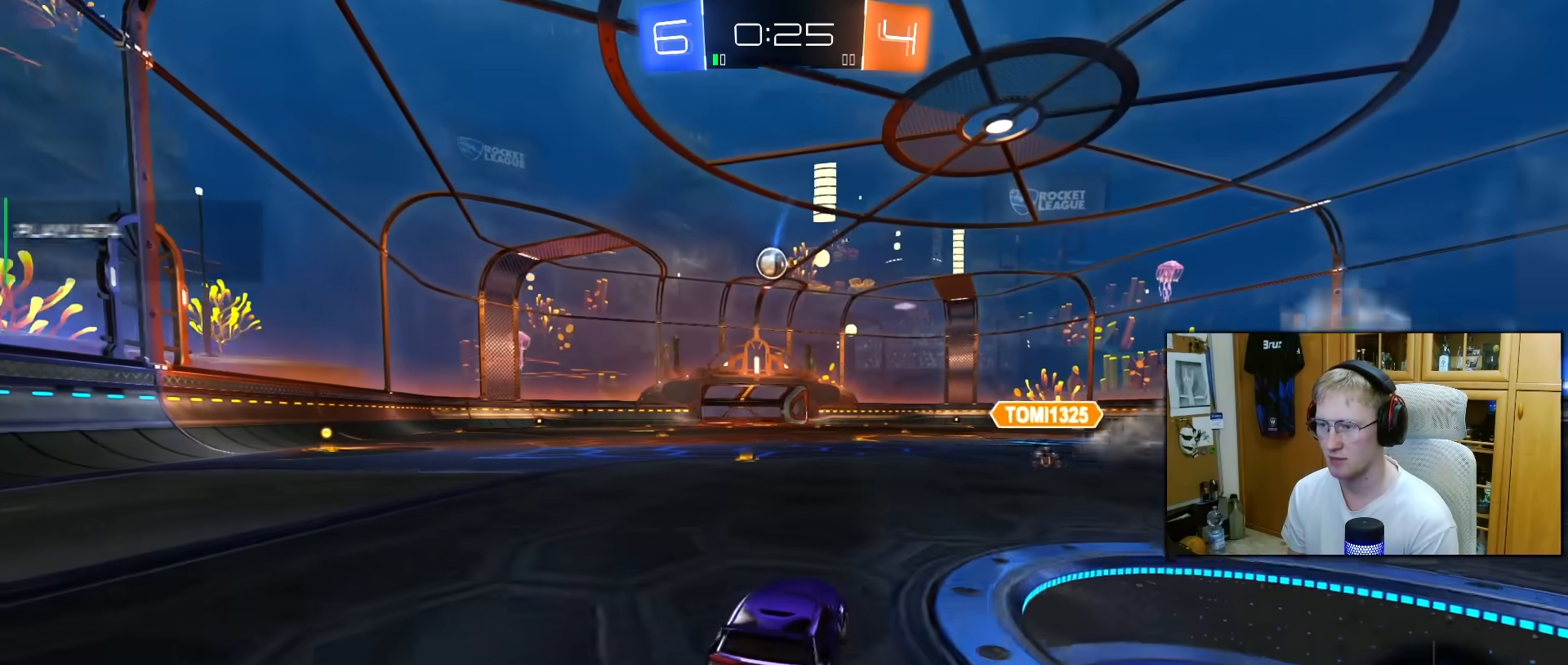
{"buttons": ["R1", "R2"], "left_stick": "left", "right_stick": "center", "events": []}
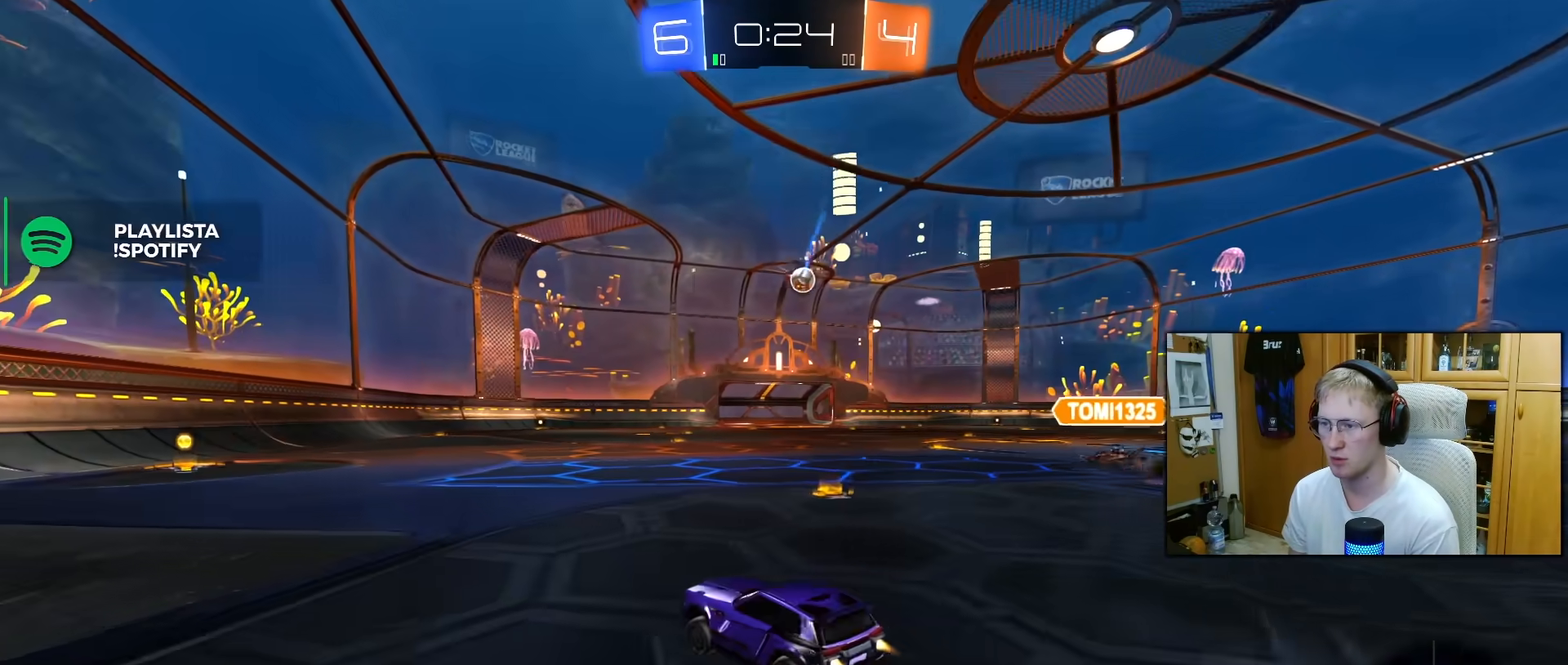
{"buttons": ["R2"], "left_stick": "right", "right_stick": "center", "events": [[167, "left_stick", "center"], [433, "left_stick", "right"], [450, "R1", "up"]]}
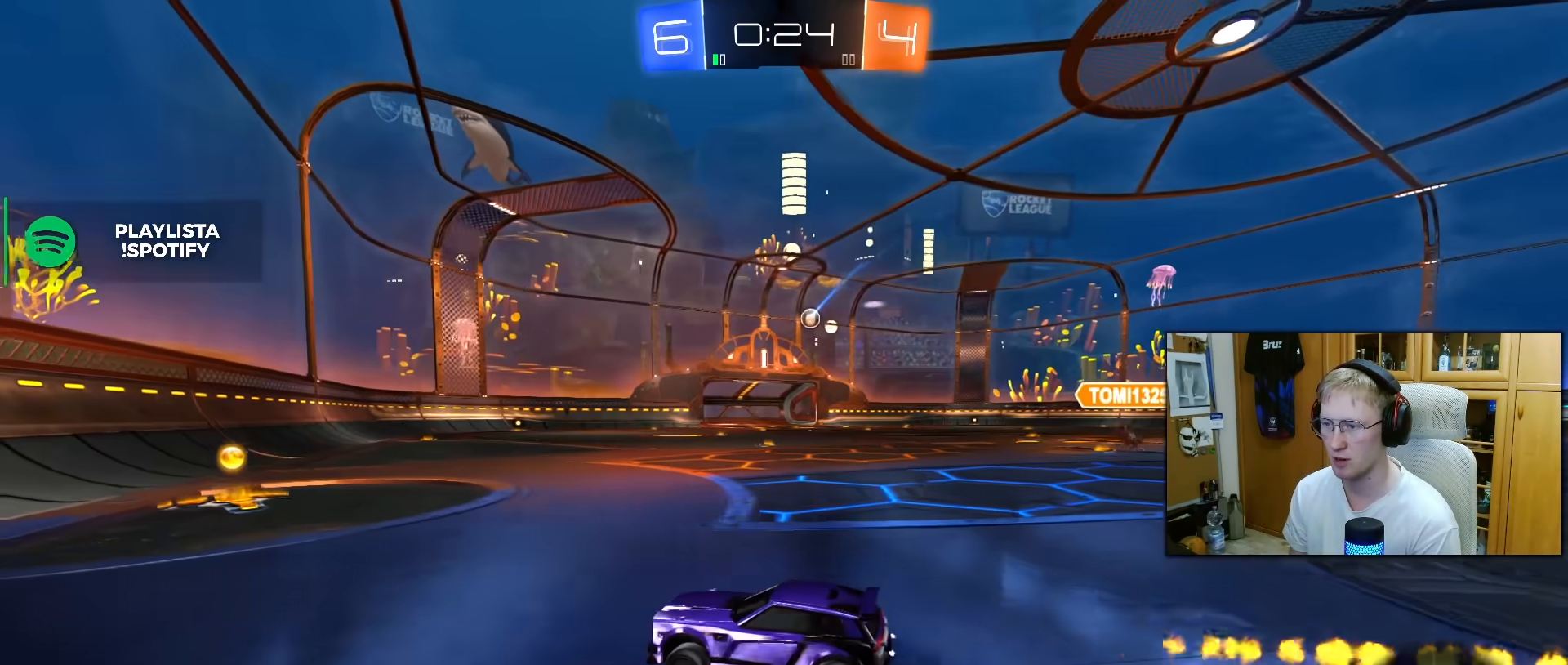
{"buttons": ["R2"], "left_stick": "right", "right_stick": "center", "events": [[117, "left_stick", "center"], [317, "left_stick", "right"]]}
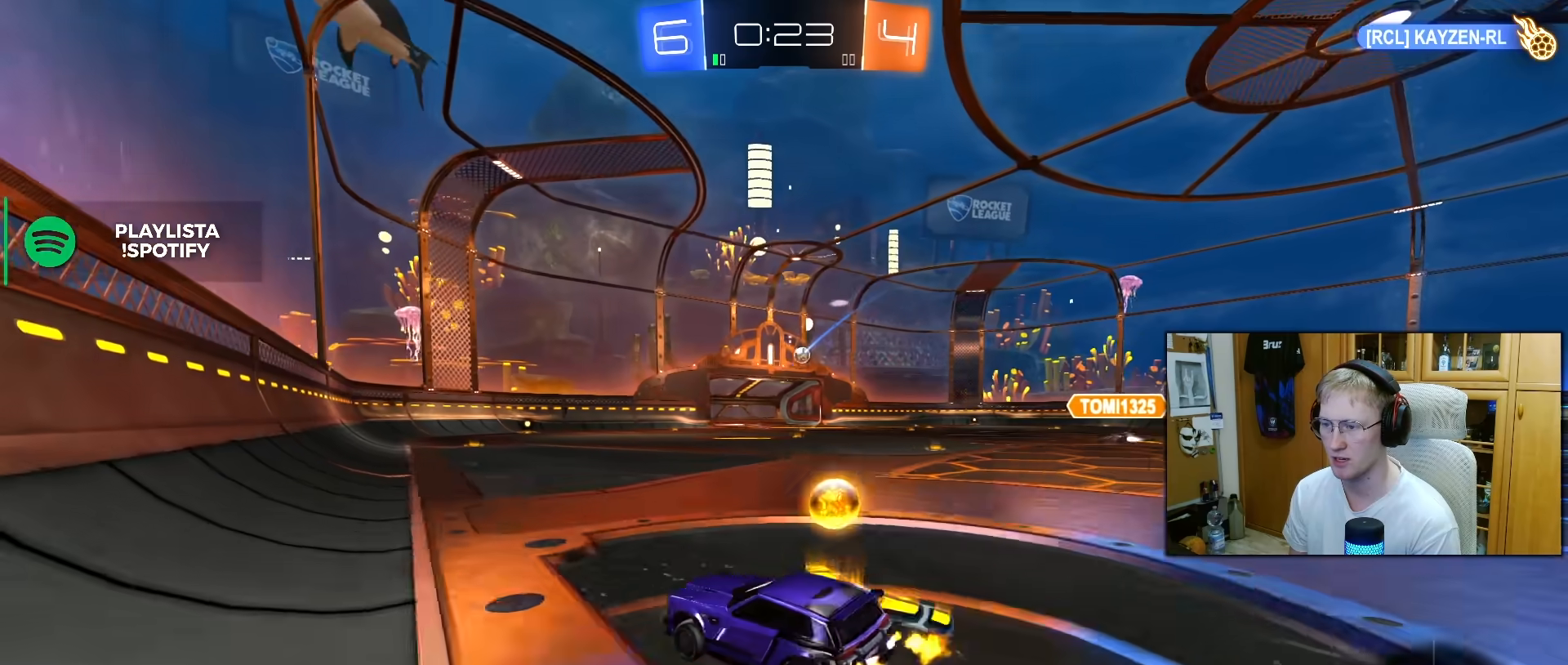
{"buttons": ["R2"], "left_stick": "right", "right_stick": "center", "events": [[83, "L1", "down"], [183, "L1", "up"]]}
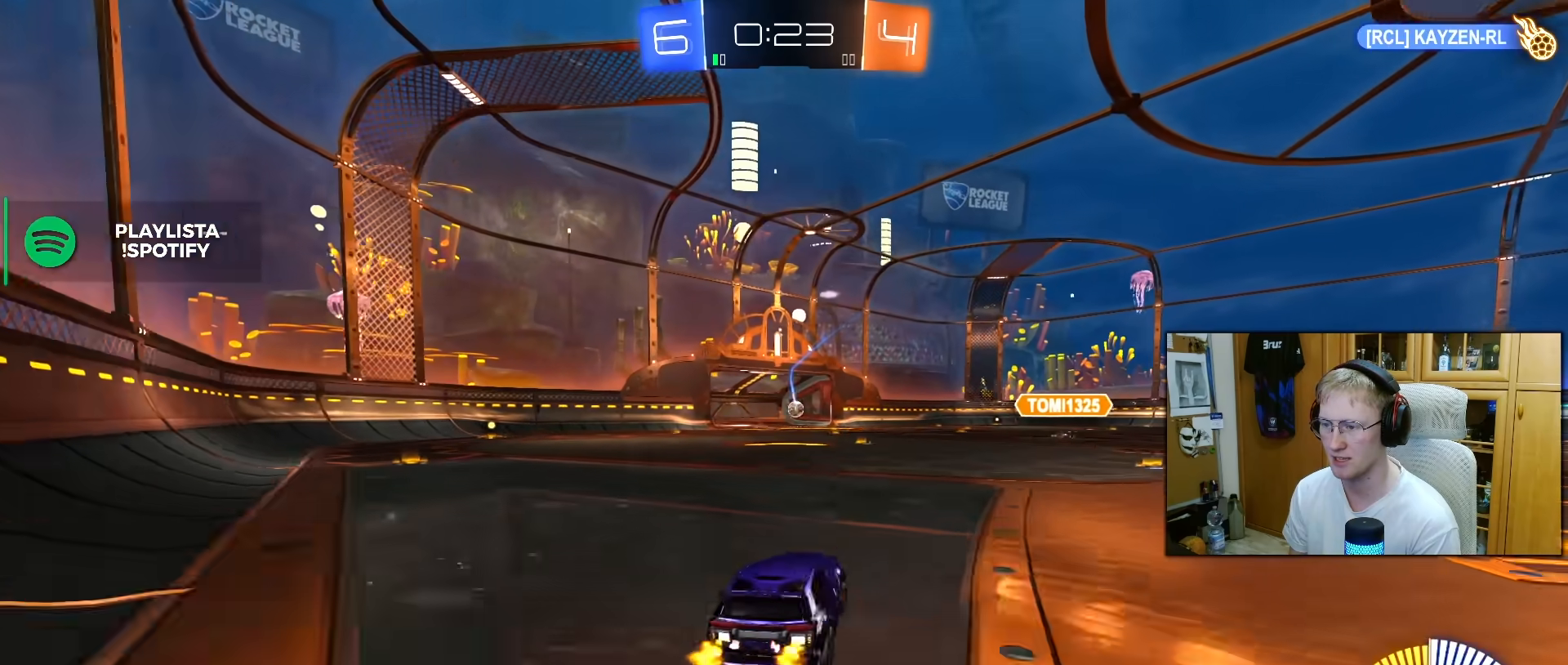
{"buttons": ["R2"], "left_stick": "center", "right_stick": "center", "events": [[83, "left_stick", "center"], [233, "left_stick", "left"], [367, "left_stick", "center"]]}
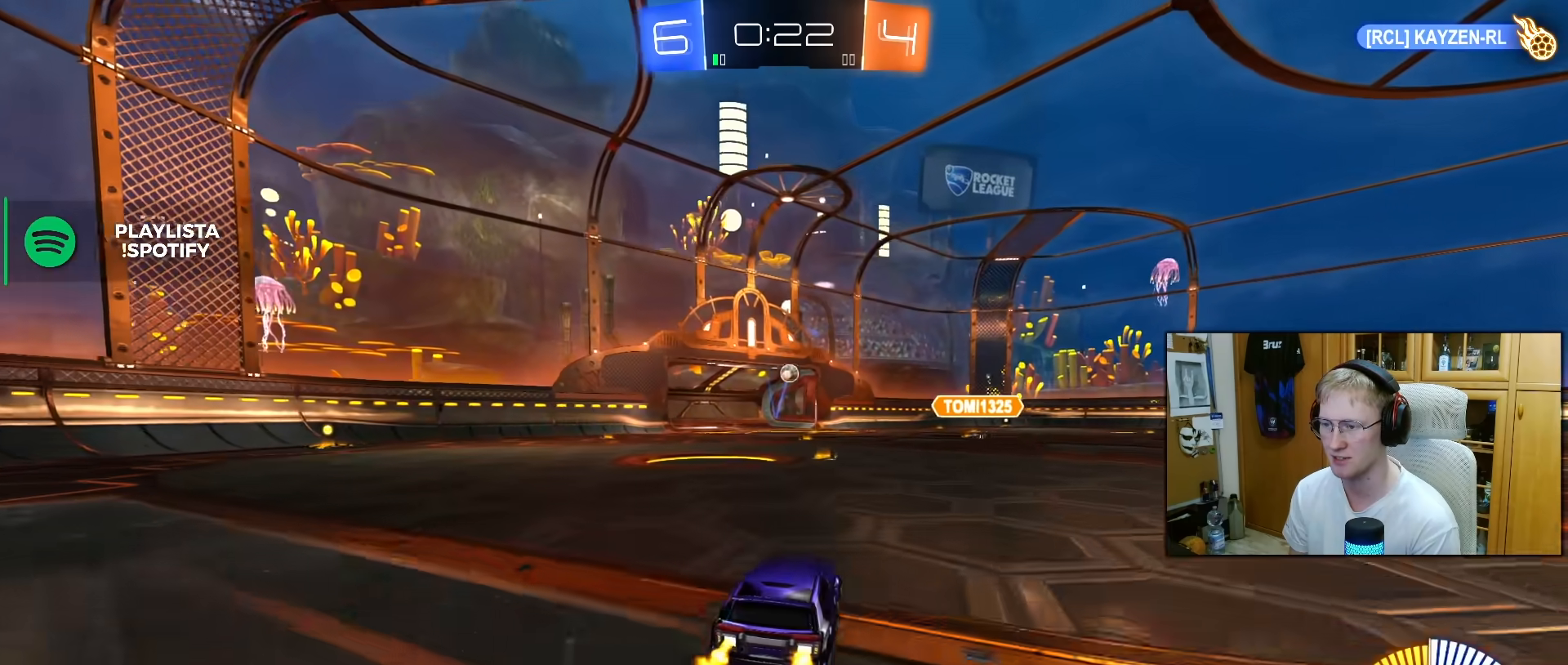
{"buttons": ["R1", "R2"], "left_stick": "up-right", "right_stick": "center", "events": [[317, "R1", "down"], [467, "left_stick", "up-right"]]}
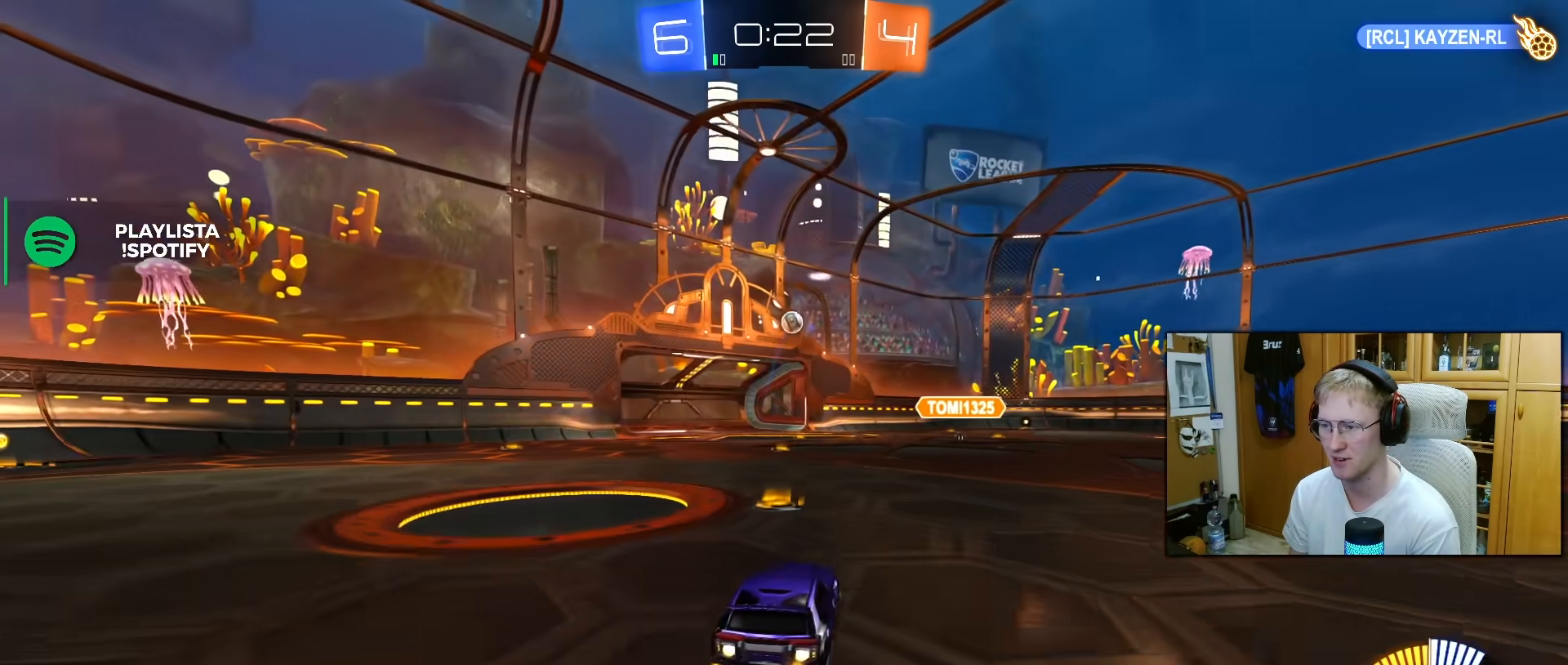
{"buttons": ["CROSS", "R1", "R2"], "left_stick": "center", "right_stick": "center", "events": [[100, "left_stick", "center"], [133, "R1", "up"], [383, "R1", "down"], [383, "left_stick", "left"], [450, "left_stick", "center"], [500, "CROSS", "down"]]}
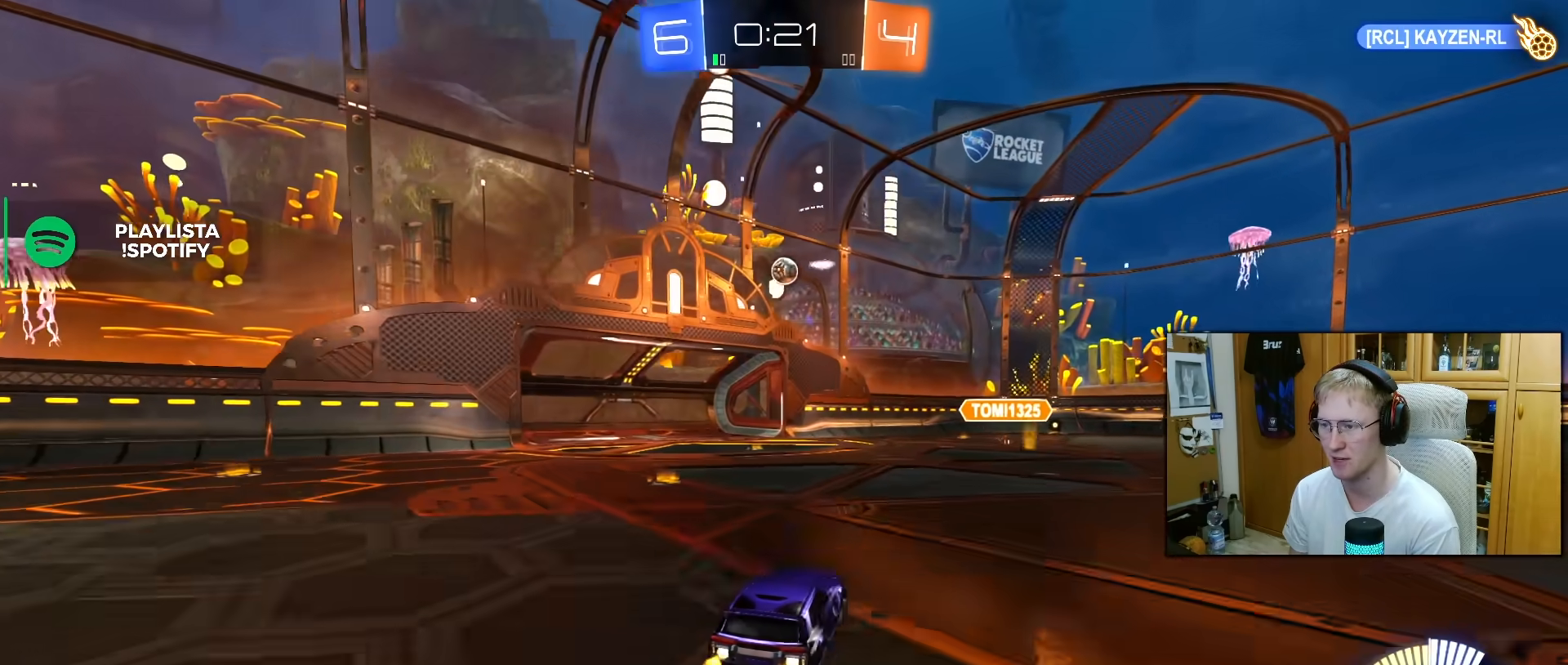
{"buttons": ["L1", "R2"], "left_stick": "down-left", "right_stick": "center", "events": [[33, "left_stick", "down-left"], [200, "CROSS", "up"], [217, "left_stick", "center"], [267, "L1", "down"], [267, "left_stick", "down-left"], [417, "R1", "up"]]}
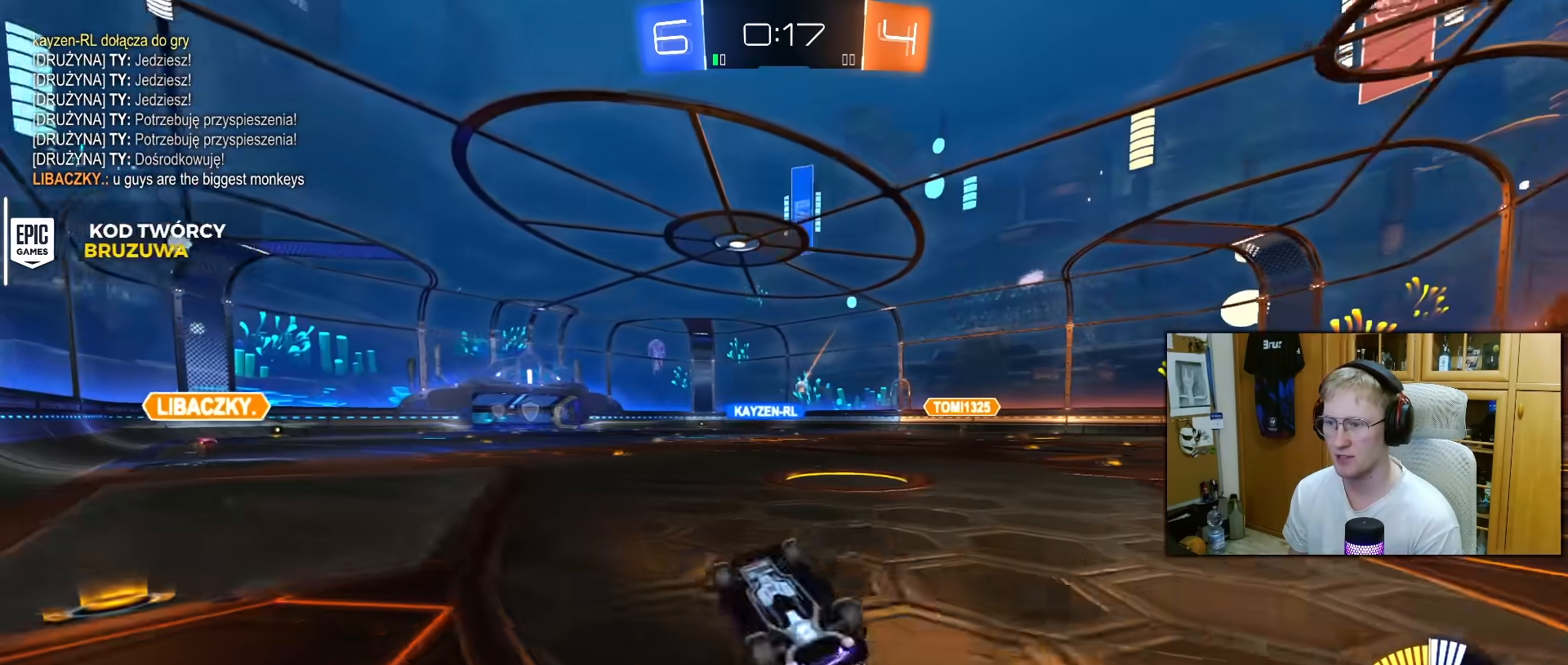
{"buttons": ["R2"], "left_stick": "center", "right_stick": "center", "events": [[217, "L1", "up"], [250, "left_stick", "center"]]}
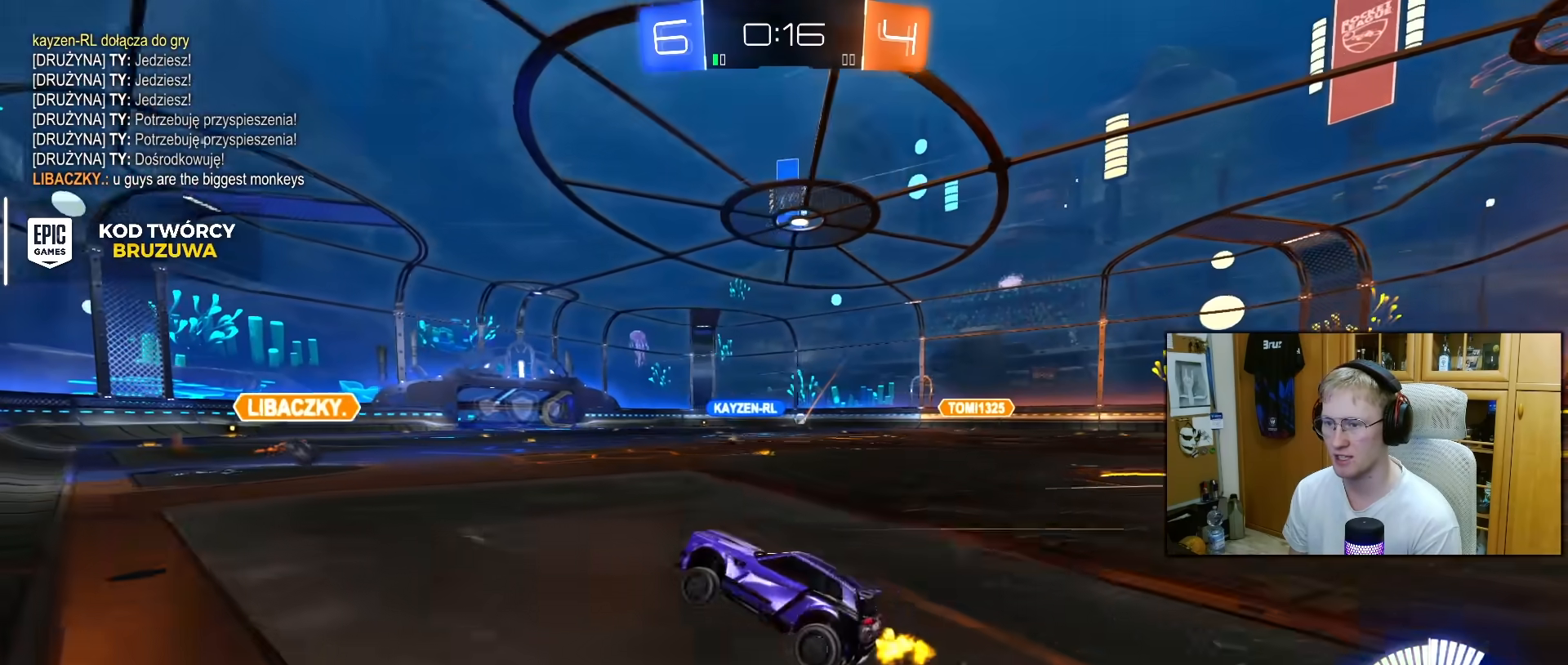
{"buttons": ["CROSS", "L1", "R2"], "left_stick": "right", "right_stick": "center", "events": [[200, "left_stick", "up-right"], [300, "left_stick", "center"], [367, "CROSS", "down"], [417, "L1", "down"], [417, "left_stick", "right"], [450, "CROSS", "up"], [500, "CROSS", "down"]]}